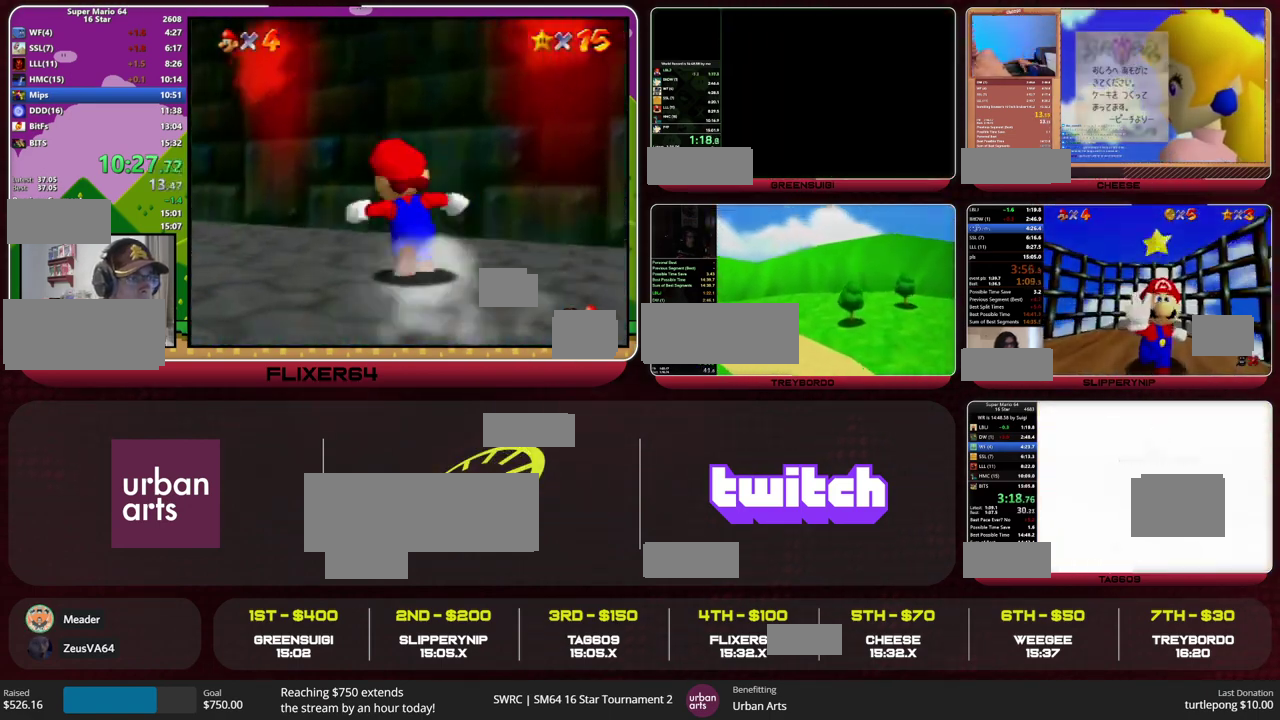
Gameplay with a controller (PlayStation layout); each line is a JSON object with the inputs held at the frame after it. "events" lists button and stick changes between this image and that frame as [ms after this image, input, new state], when the widget could be followed in between. This overlay highlights the sticks when they move; stick clicks (L3) are not distinguishable. Not read: HOME L3 R3.
{"buttons": ["R1"], "left_stick": "up", "events": [[433, "left_stick", "up"], [500, "R1", "down"]]}
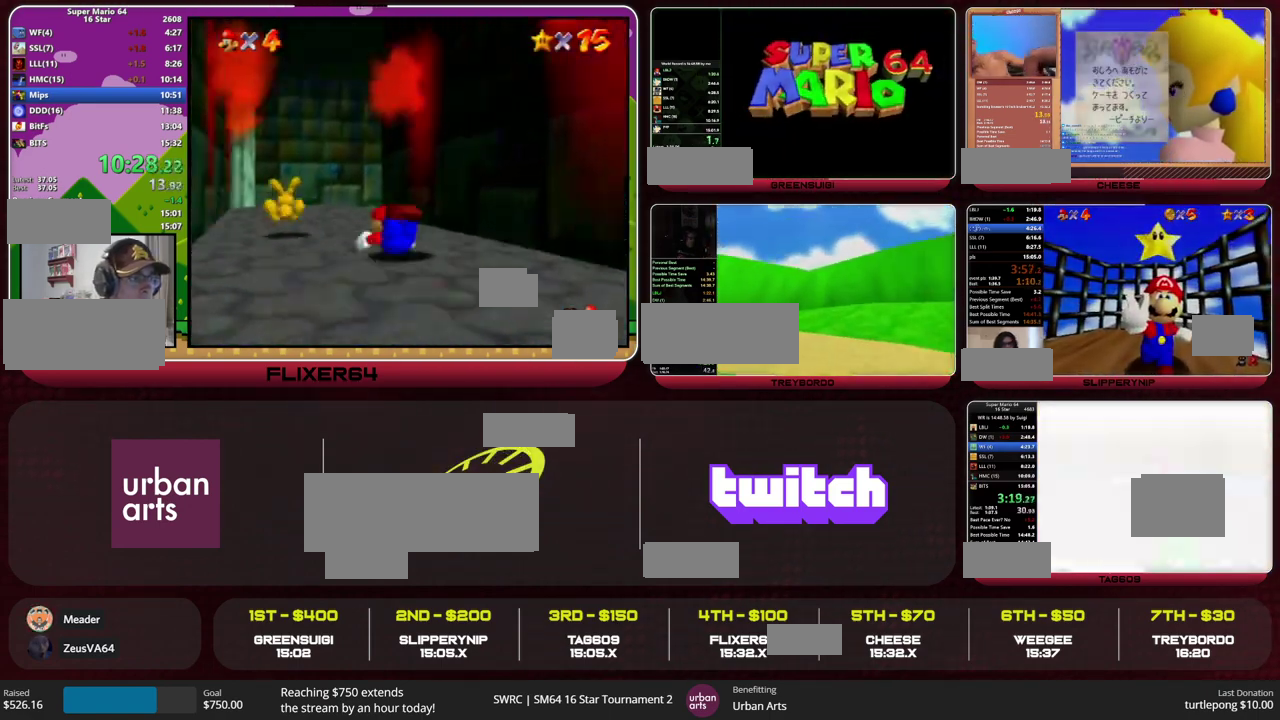
{"buttons": [], "left_stick": "up", "events": [[33, "CROSS", "down"], [100, "R1", "up"], [133, "CROSS", "up"]]}
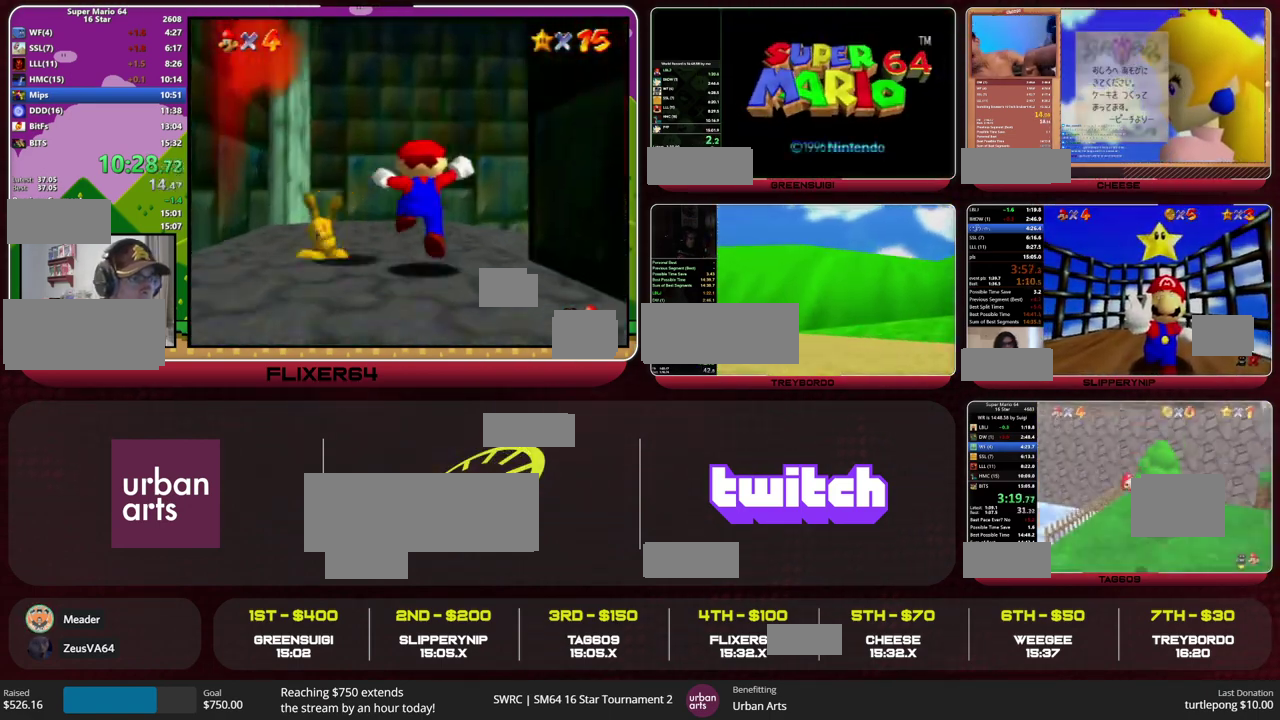
{"buttons": [], "left_stick": "up", "events": []}
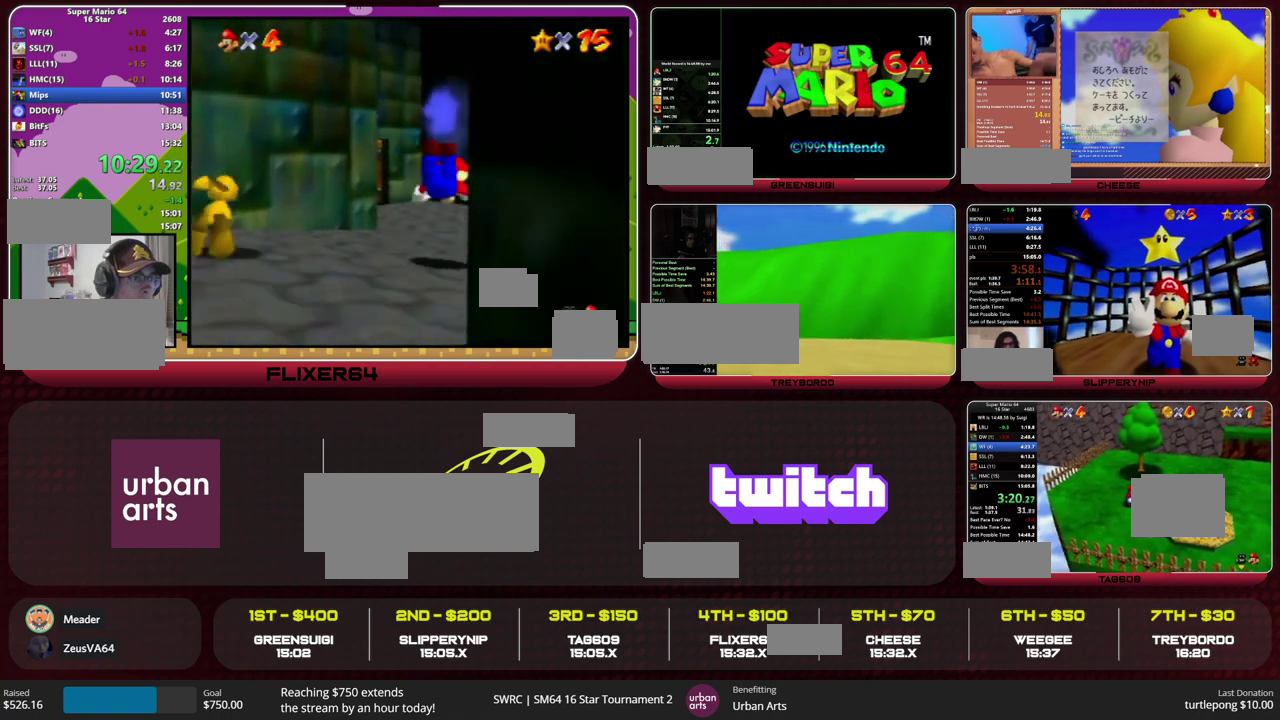
{"buttons": [], "left_stick": "up", "events": []}
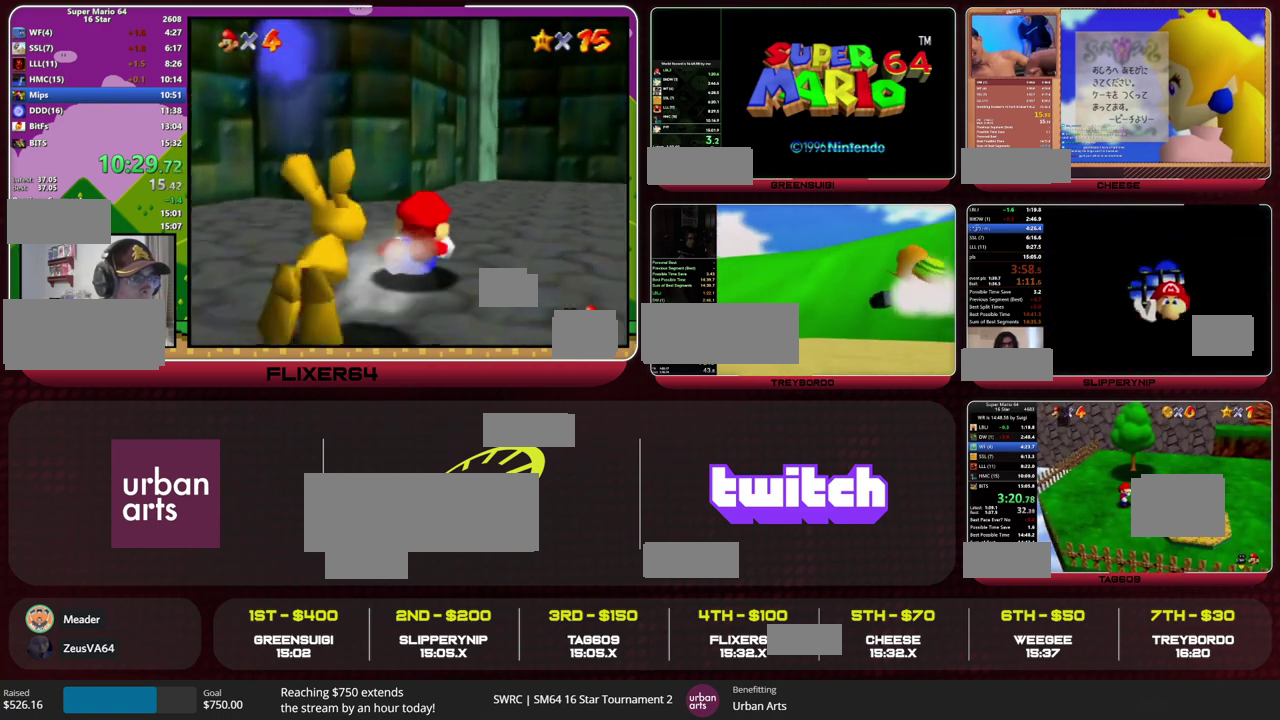
{"buttons": ["R2"], "left_stick": "up", "events": [[100, "R2", "down"], [200, "R2", "up"], [467, "R2", "down"]]}
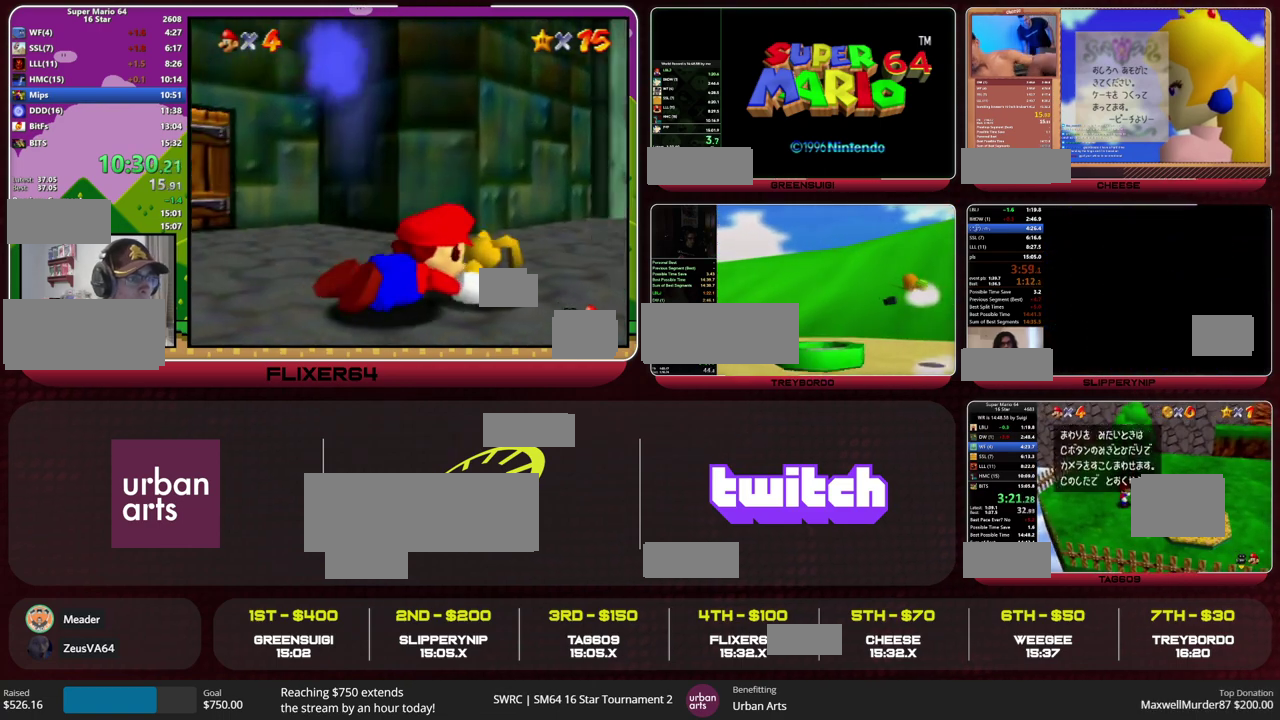
{"buttons": [], "left_stick": "up", "events": [[100, "R2", "up"], [300, "R2", "down"], [433, "R2", "up"]]}
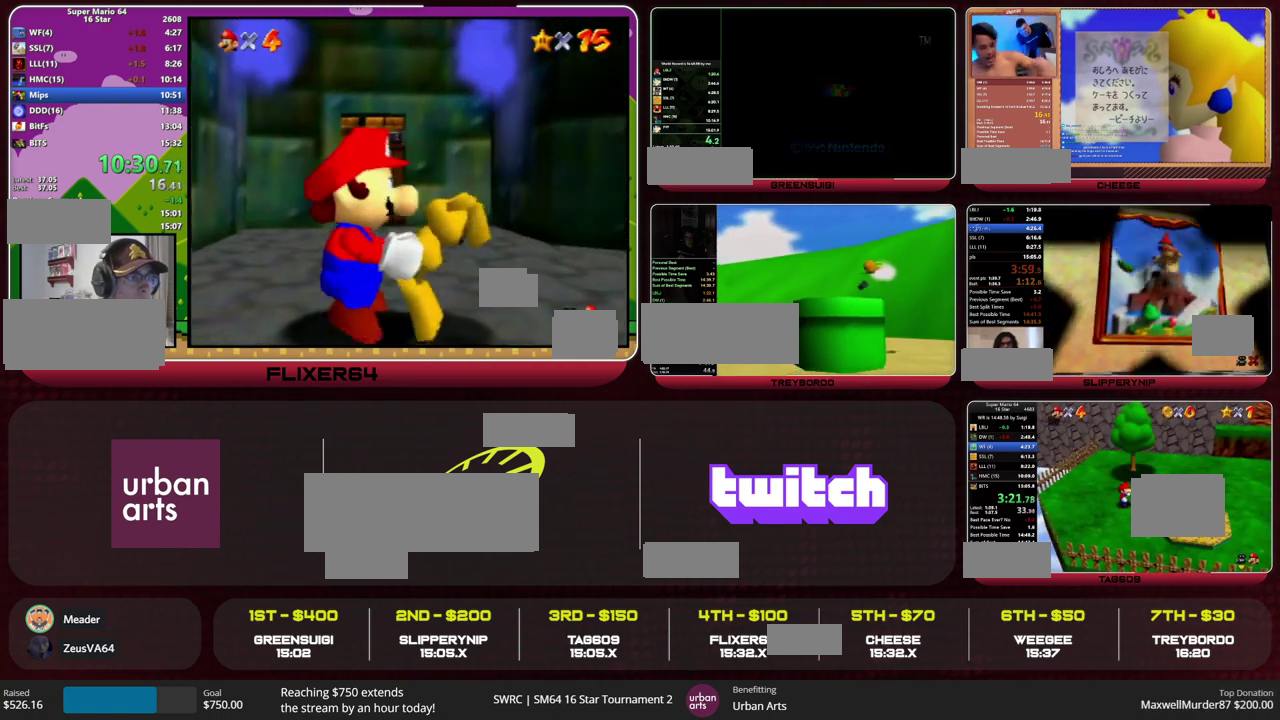
{"buttons": [], "left_stick": "up-right", "events": [[233, "L1", "down"], [467, "L1", "up"], [500, "left_stick", "up-right"]]}
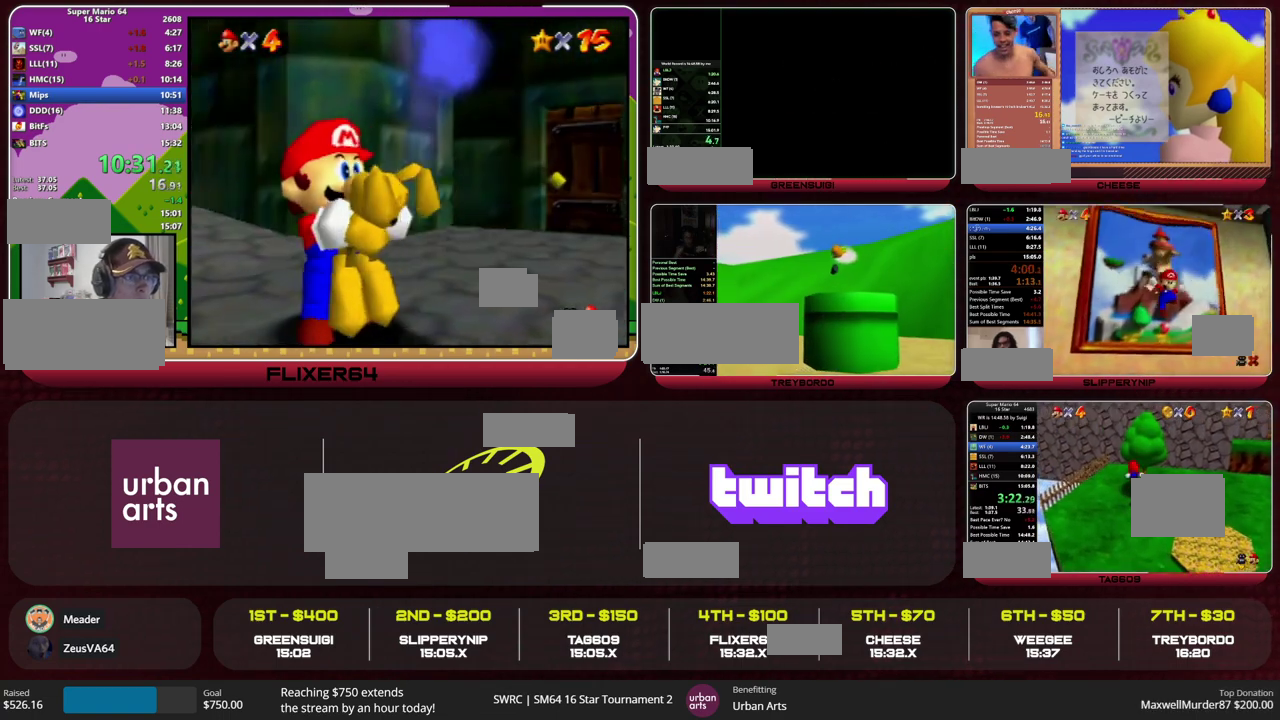
{"buttons": [], "left_stick": "up", "events": [[200, "R1", "down"], [200, "SQUARE", "down"], [233, "left_stick", "up"], [267, "R1", "up"], [267, "SQUARE", "up"]]}
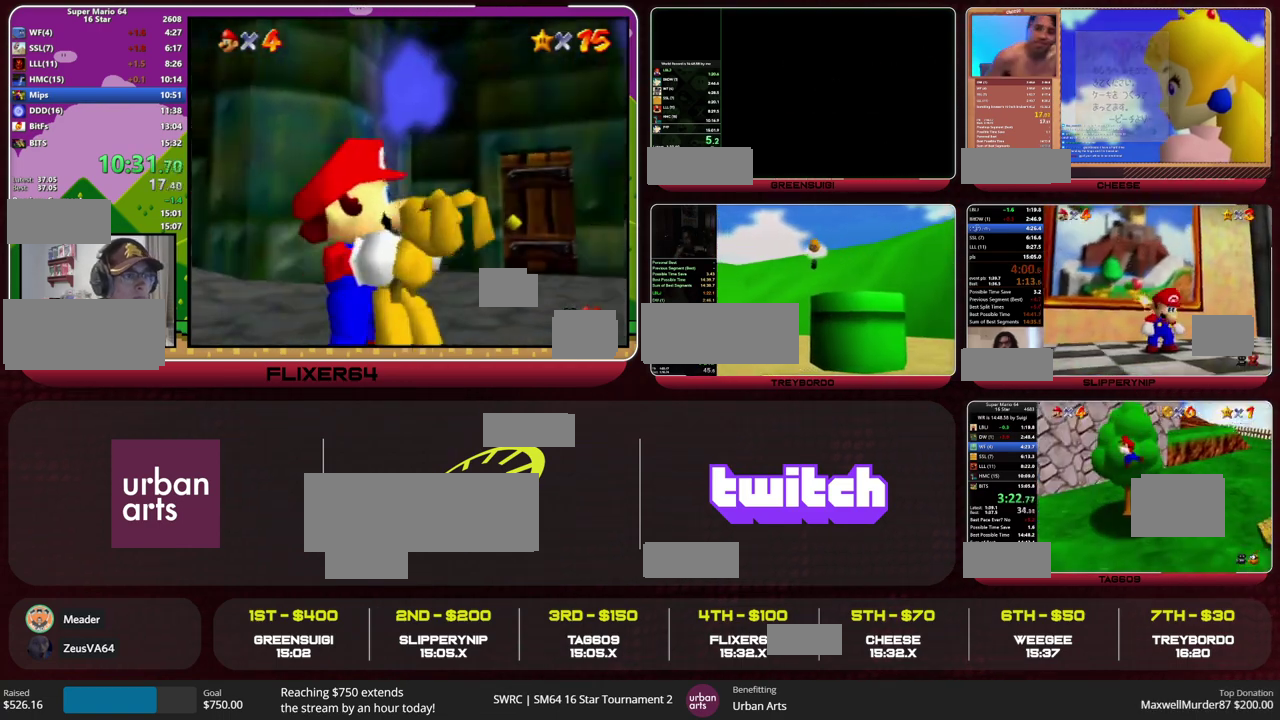
{"buttons": [], "left_stick": "up", "events": []}
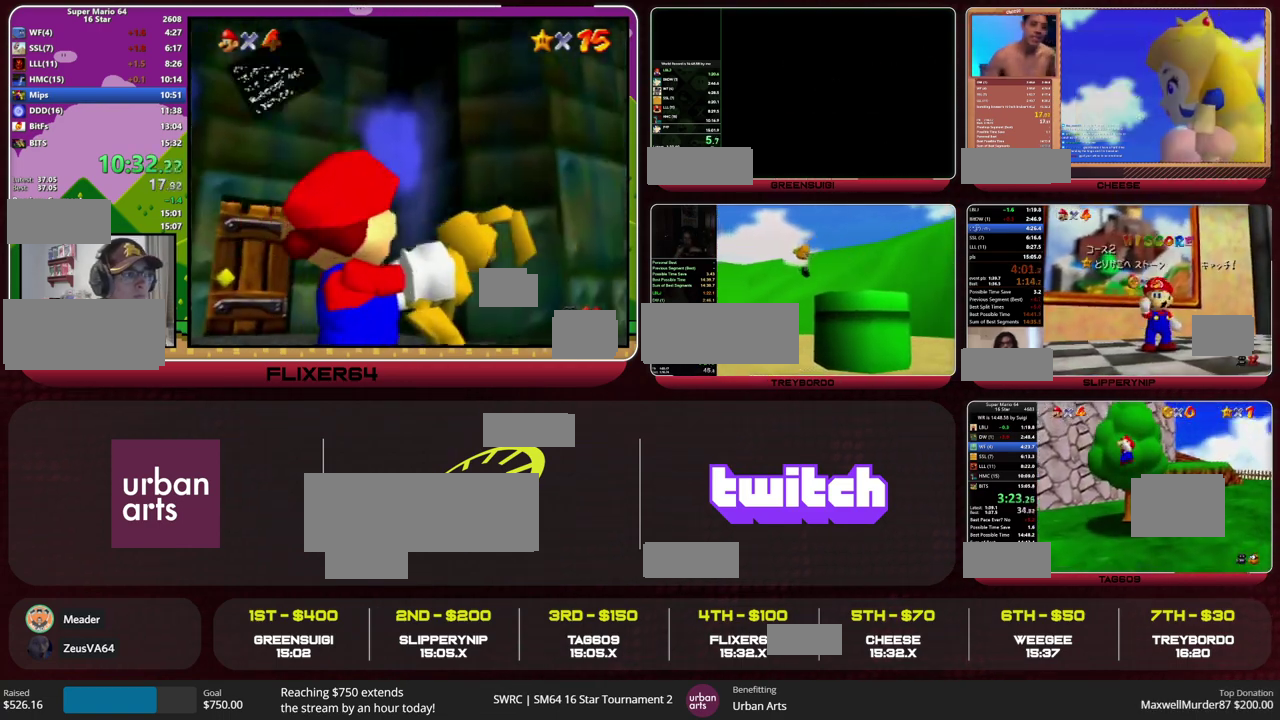
{"buttons": [], "left_stick": "up", "events": []}
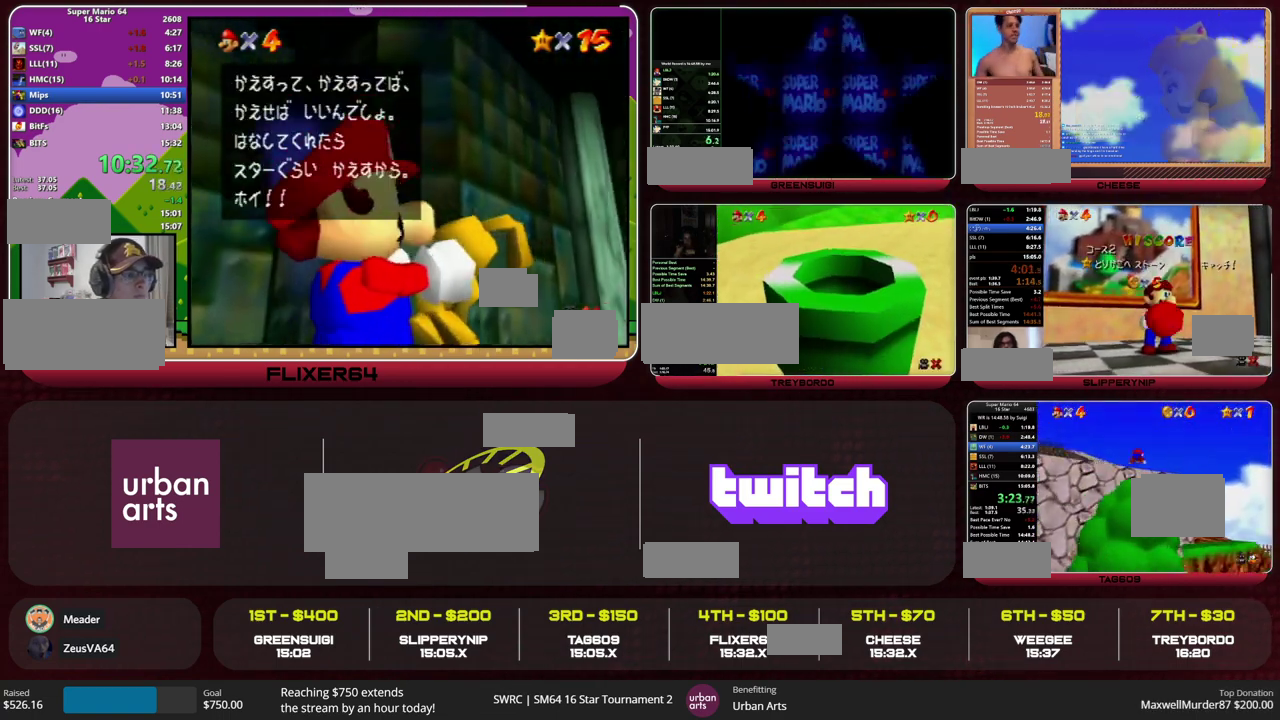
{"buttons": [], "left_stick": "up", "events": [[367, "R2", "down"], [467, "R2", "up"]]}
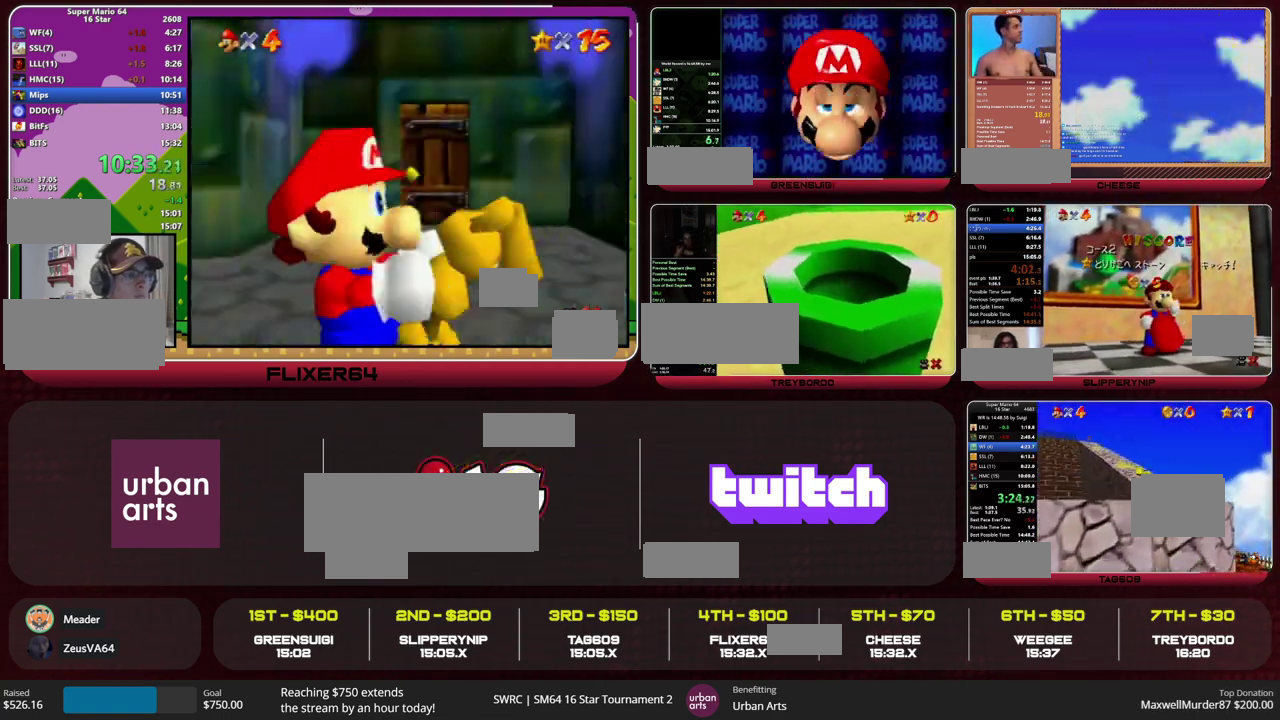
{"buttons": [], "left_stick": "up", "events": [[300, "R2", "down"], [367, "R2", "up"]]}
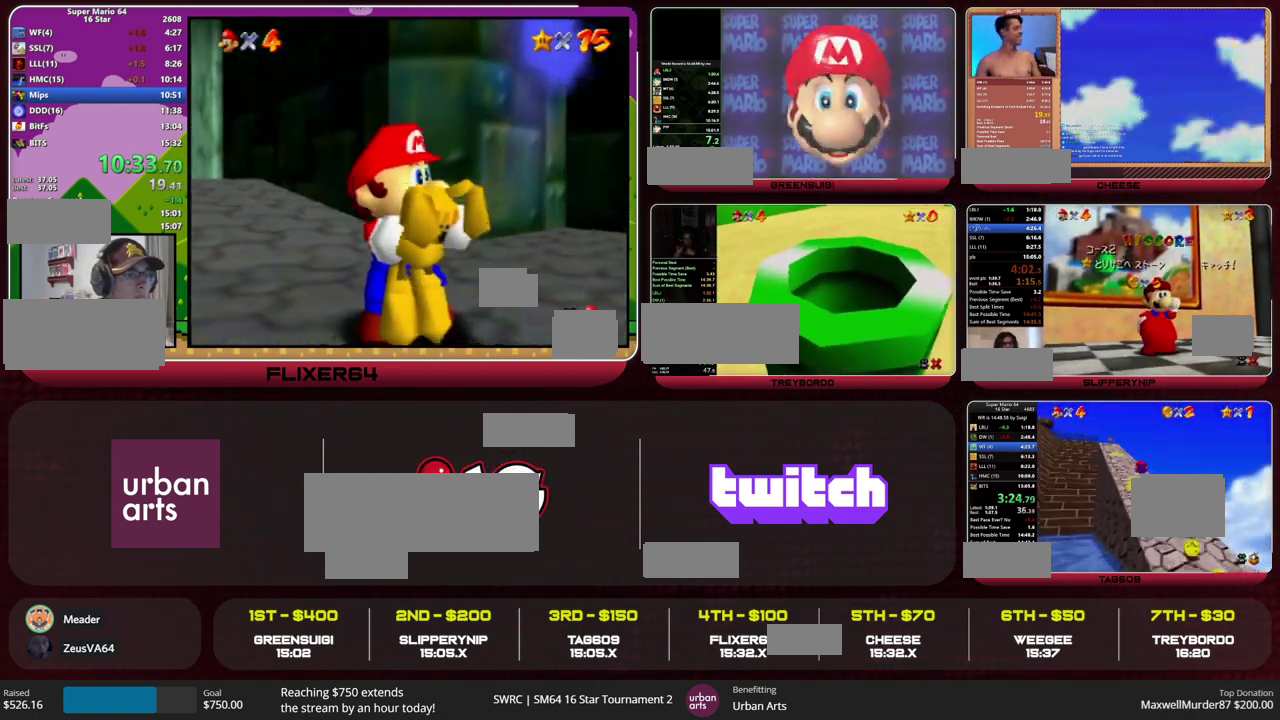
{"buttons": [], "left_stick": "up", "events": [[433, "R2", "down"], [500, "R2", "up"]]}
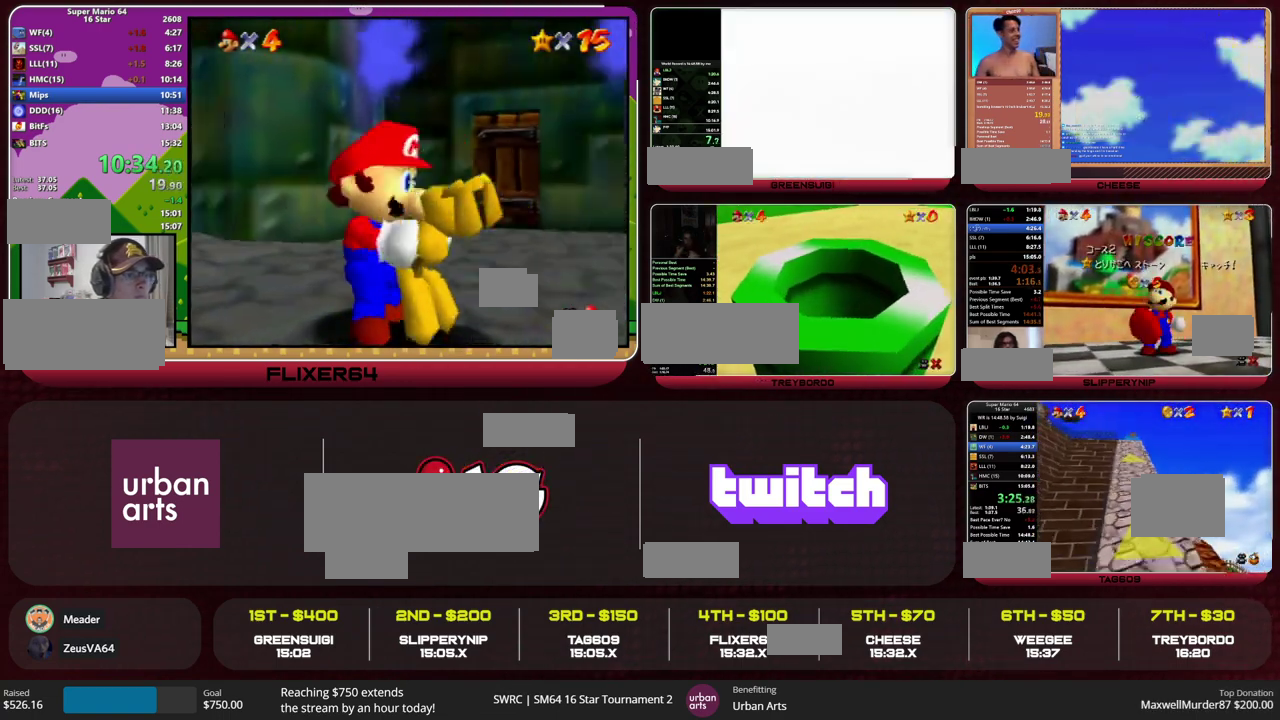
{"buttons": ["L1"], "left_stick": "up", "events": [[133, "CIRCLE", "down"], [233, "CIRCLE", "up"], [467, "L1", "down"]]}
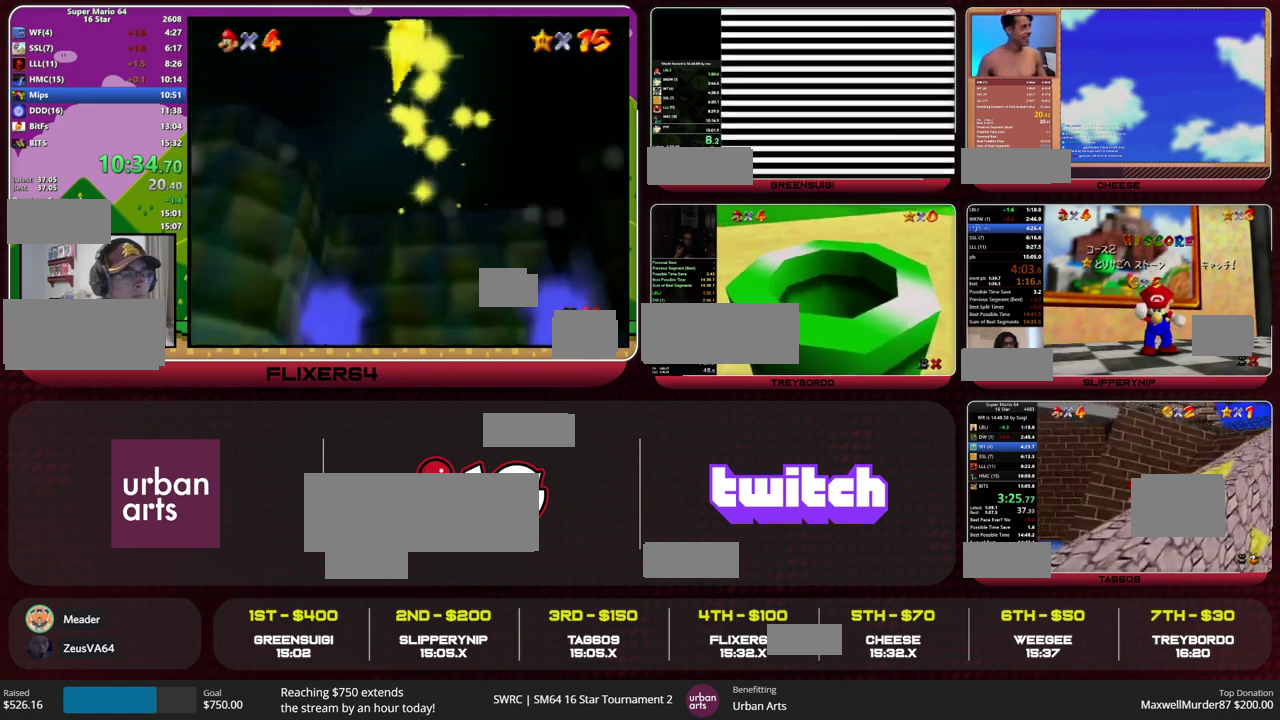
{"buttons": [], "left_stick": "up-left", "events": [[133, "L1", "up"], [267, "left_stick", "up-left"], [333, "left_stick", "up"], [467, "left_stick", "up-left"]]}
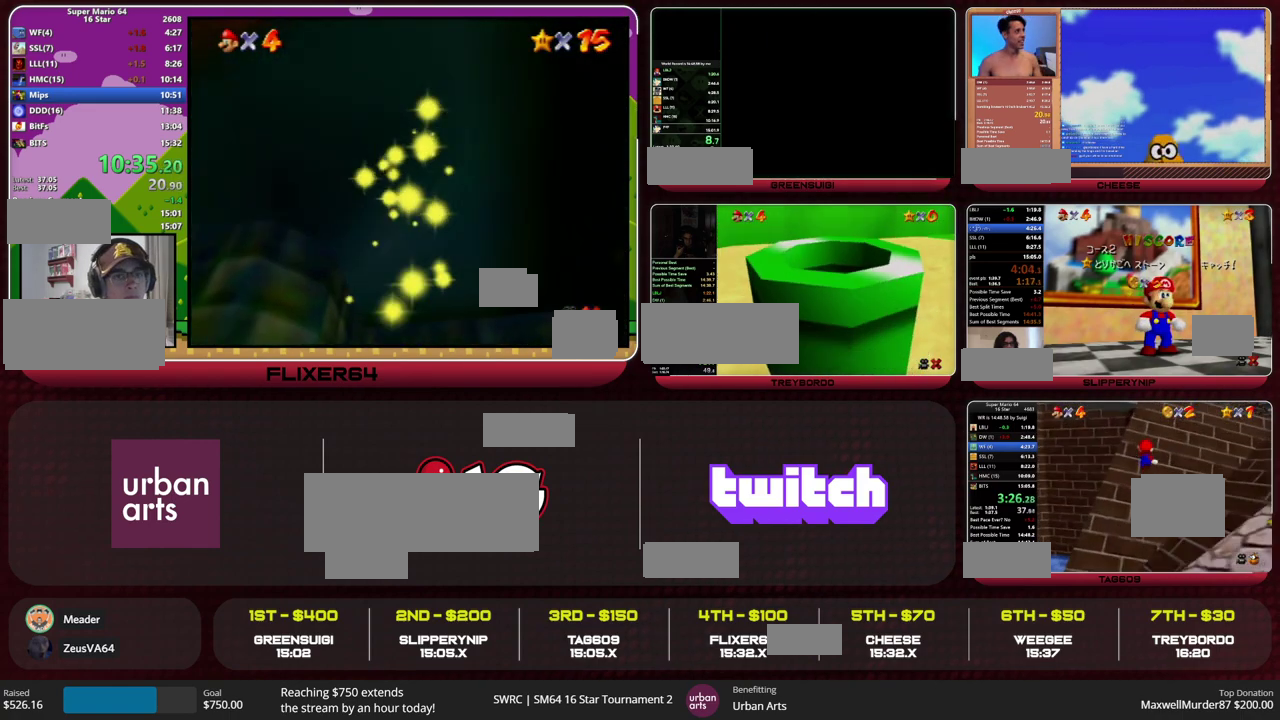
{"buttons": [], "left_stick": "up", "events": [[167, "CIRCLE", "down"], [200, "left_stick", "up"], [267, "CIRCLE", "up"]]}
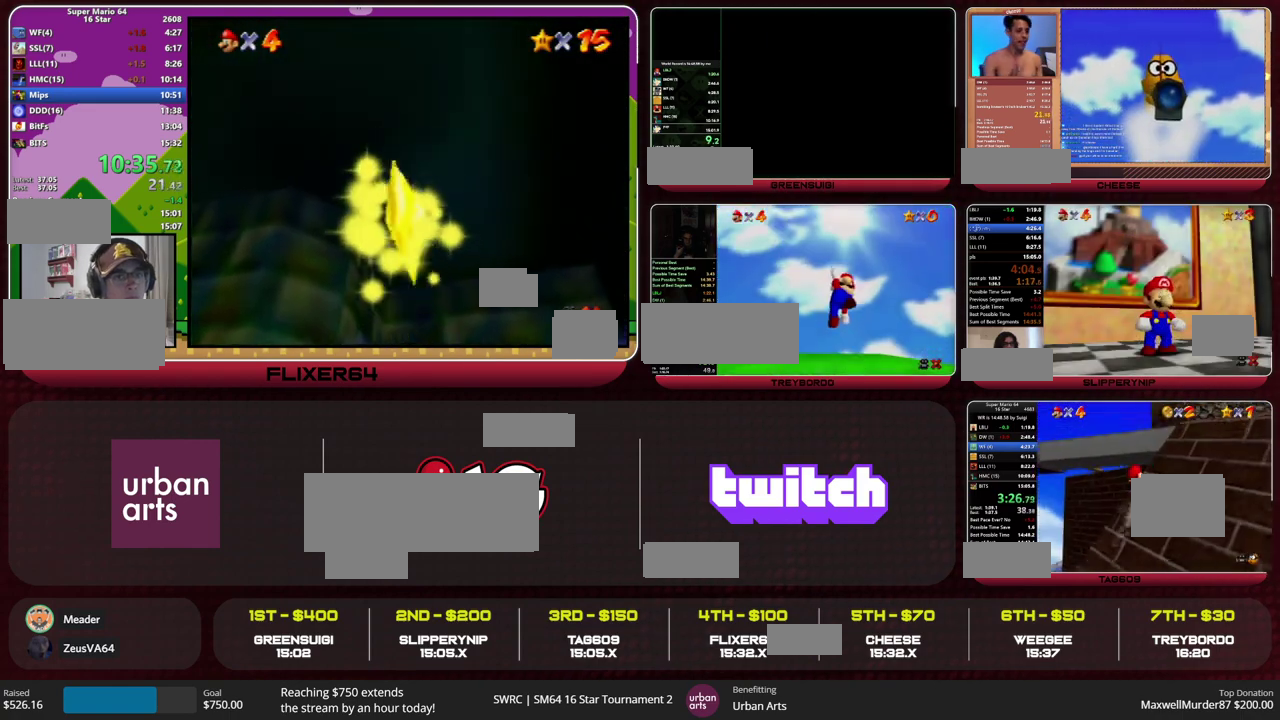
{"buttons": [], "left_stick": "up-left", "events": [[400, "left_stick", "up-left"]]}
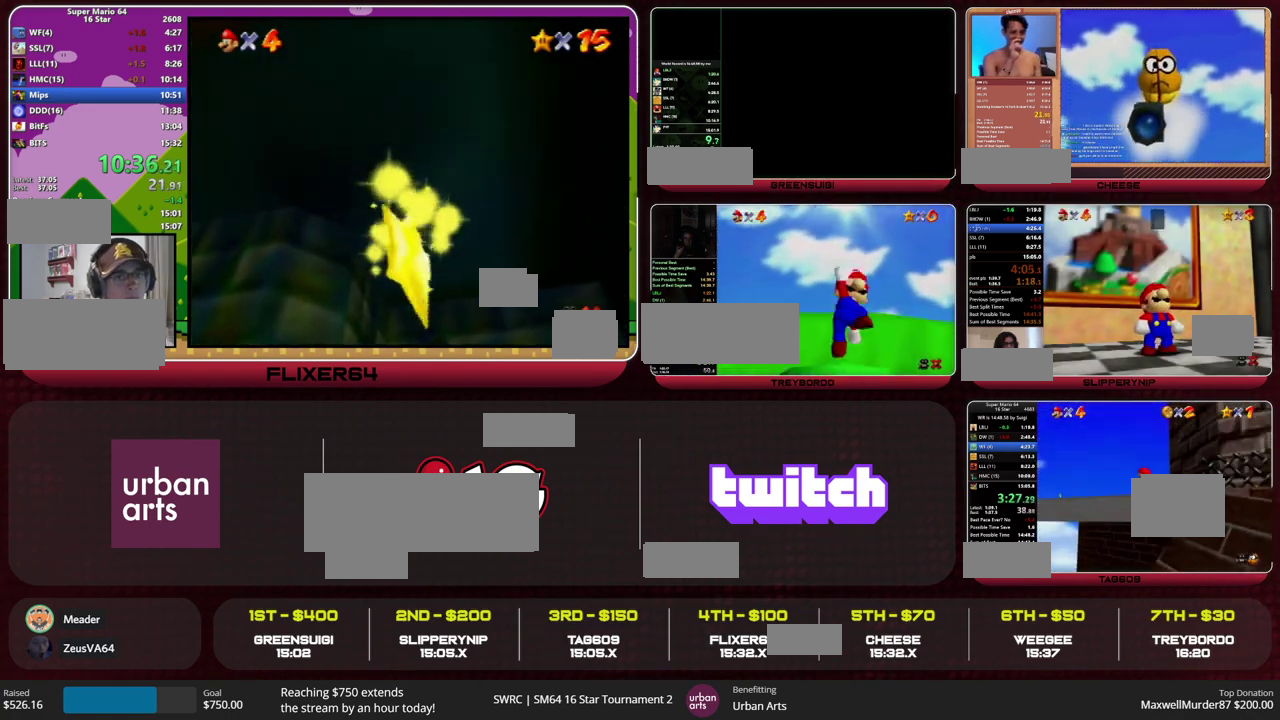
{"buttons": [], "left_stick": "up-left", "events": [[100, "R1", "down"], [200, "CROSS", "down"], [267, "CROSS", "up"], [267, "R1", "up"]]}
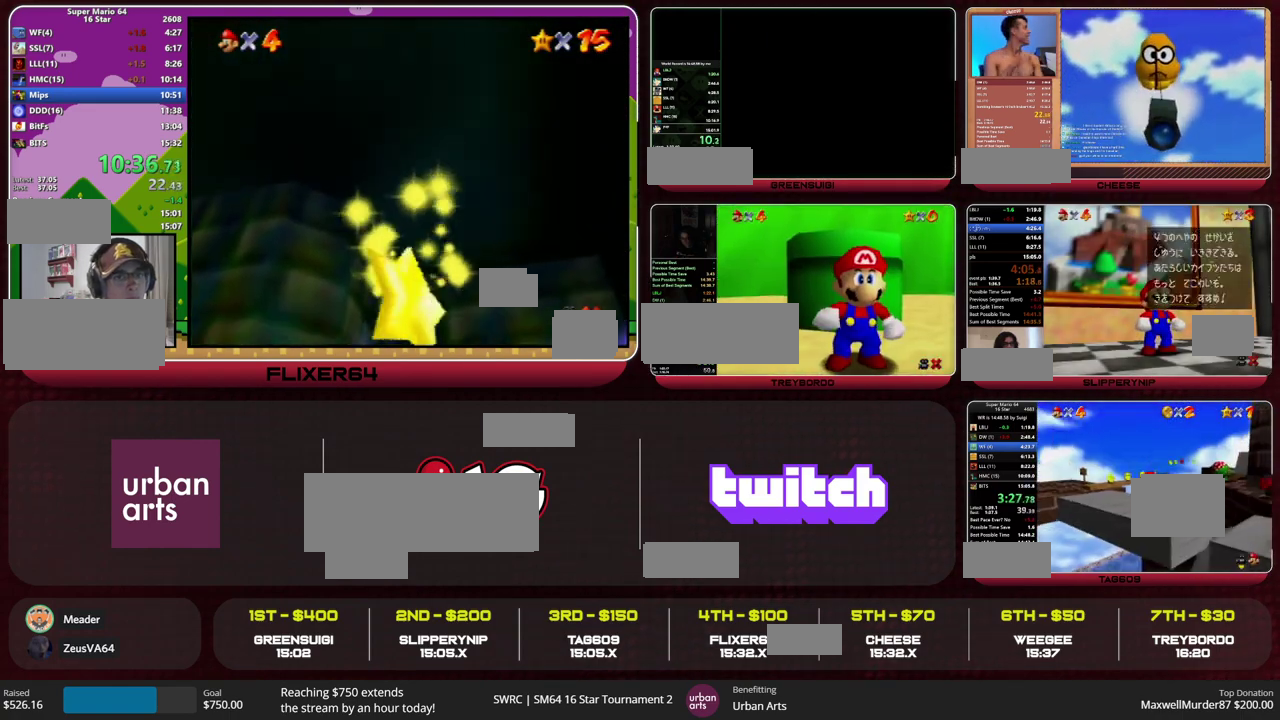
{"buttons": [], "left_stick": "up-right", "events": [[67, "left_stick", "up"], [467, "left_stick", "up-right"]]}
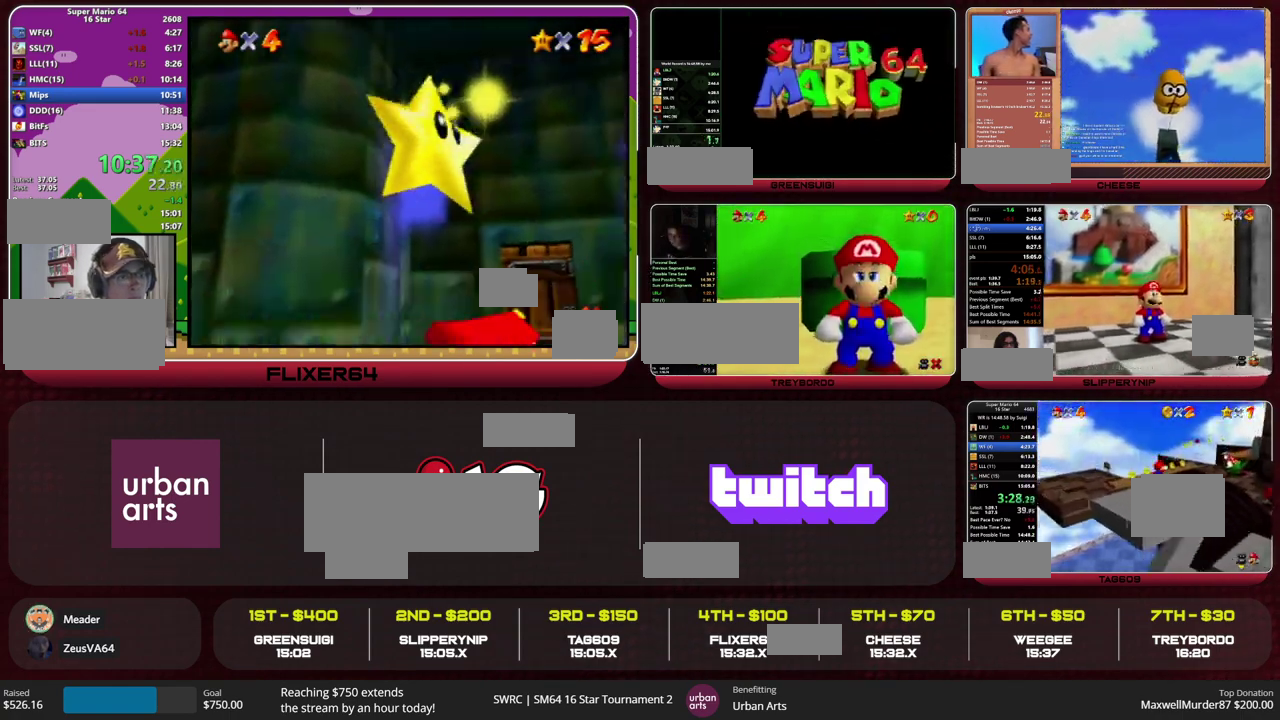
{"buttons": [], "left_stick": "up-right", "events": []}
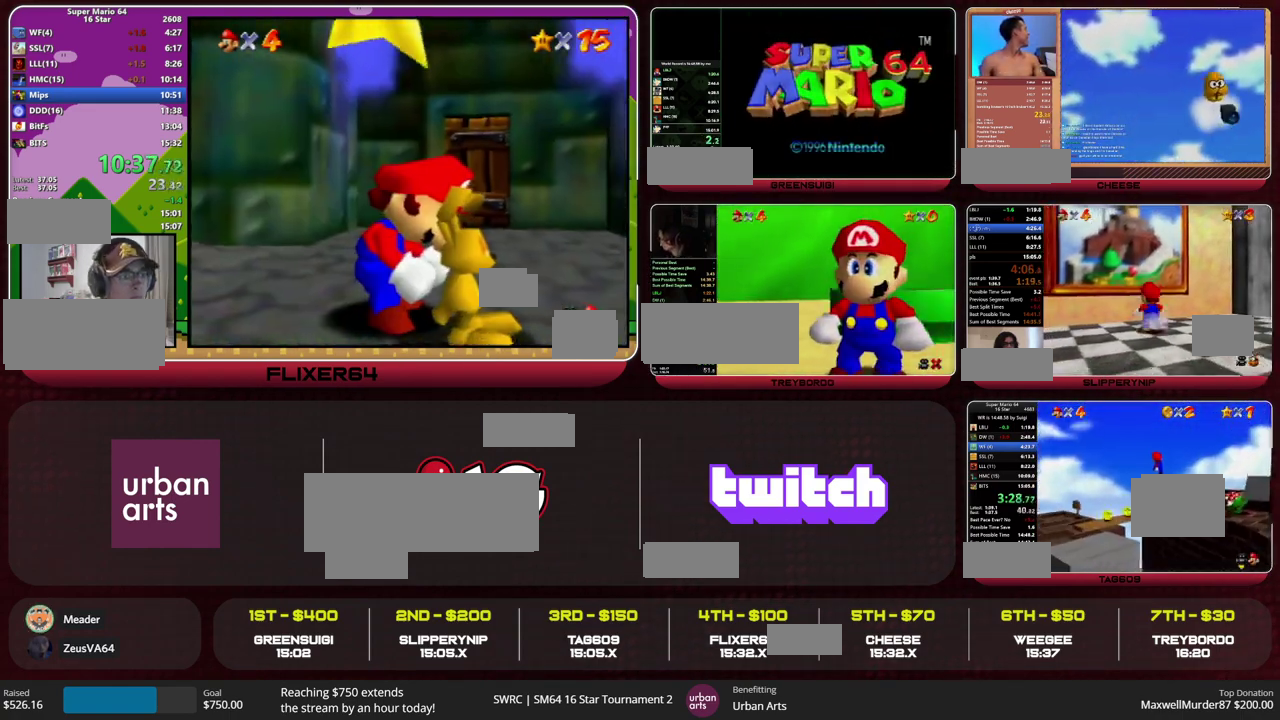
{"buttons": [], "left_stick": "up", "events": [[167, "left_stick", "up"]]}
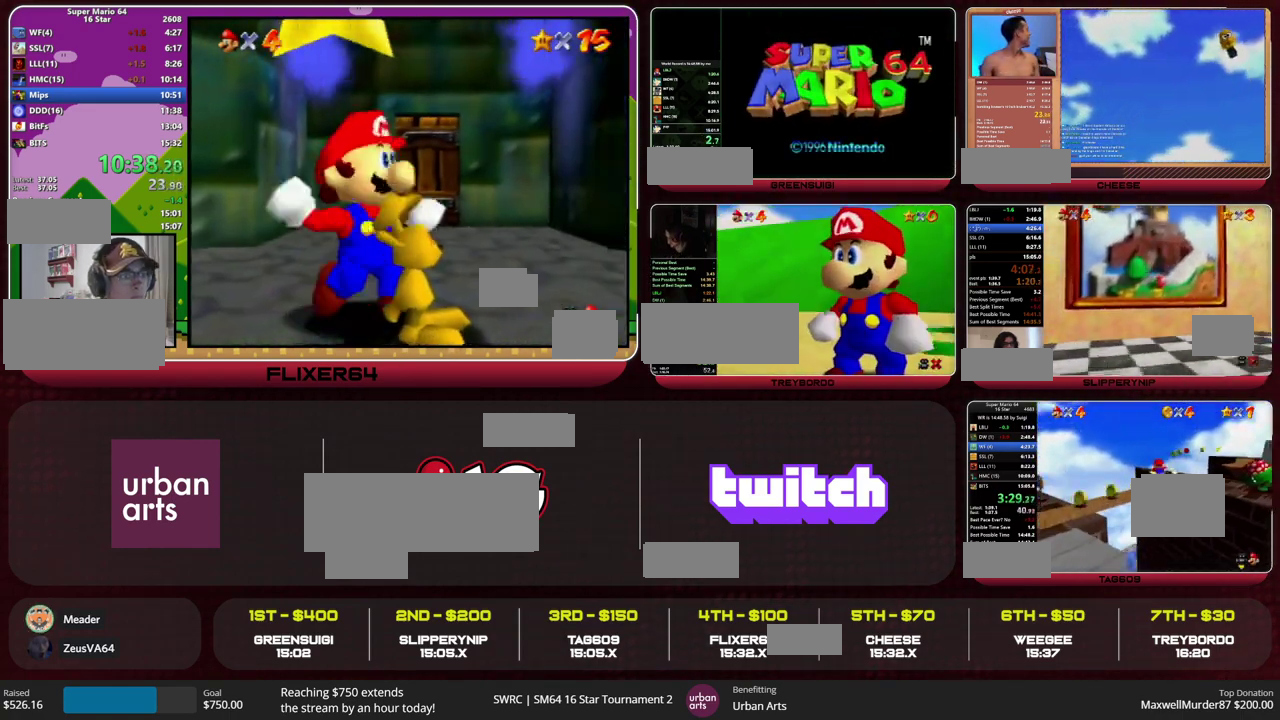
{"buttons": [], "left_stick": "up", "events": []}
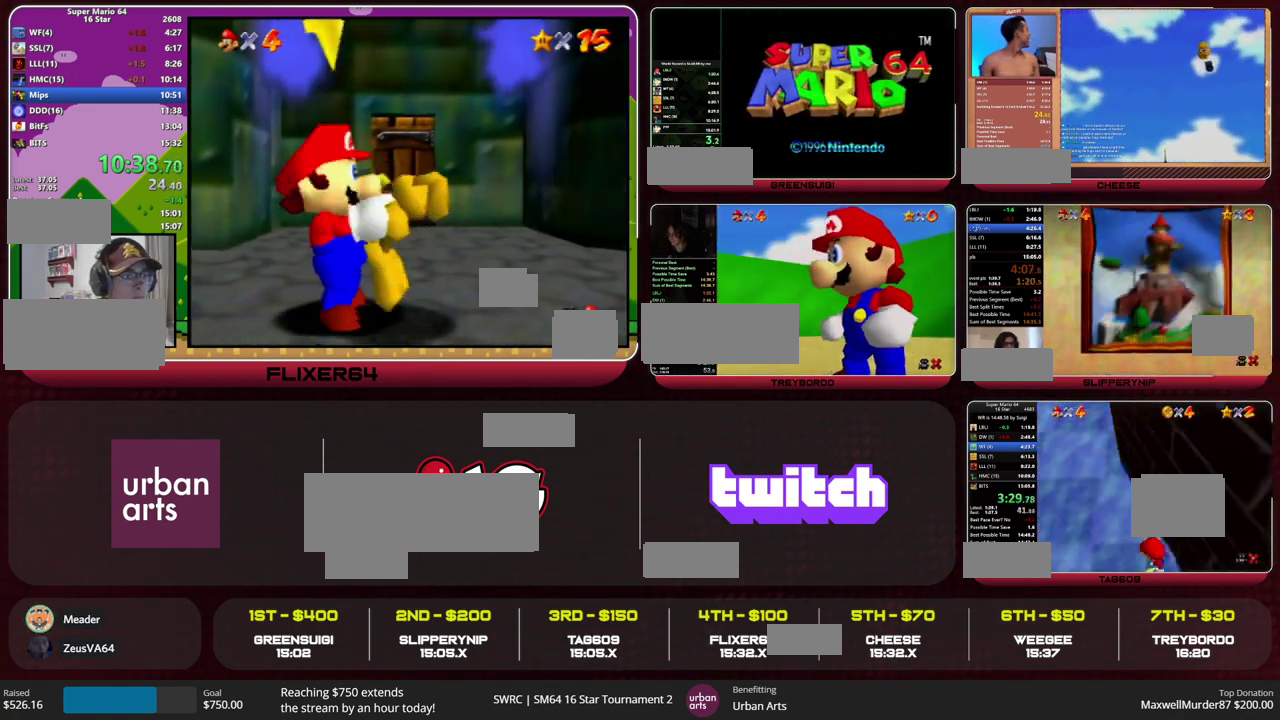
{"buttons": [], "left_stick": "center", "events": [[400, "left_stick", "center"]]}